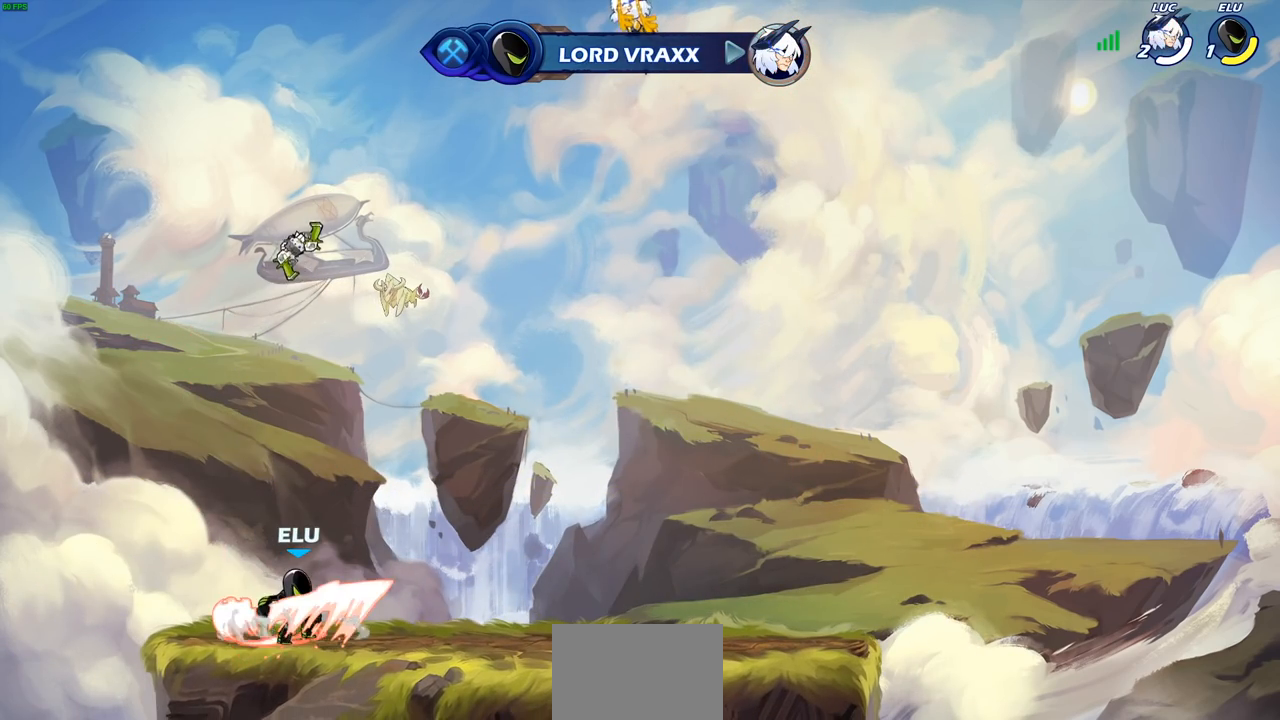
Gameplay with a controller (PlayStation layout); each line is a JSON object with the inputs held at the frame after it. "events" lists button and stick changes between this image and that frame as [ms after this image, input, new state], when the widget could be followed in between.
{"buttons": [], "left_stick": "center", "right_stick": "center", "events": []}
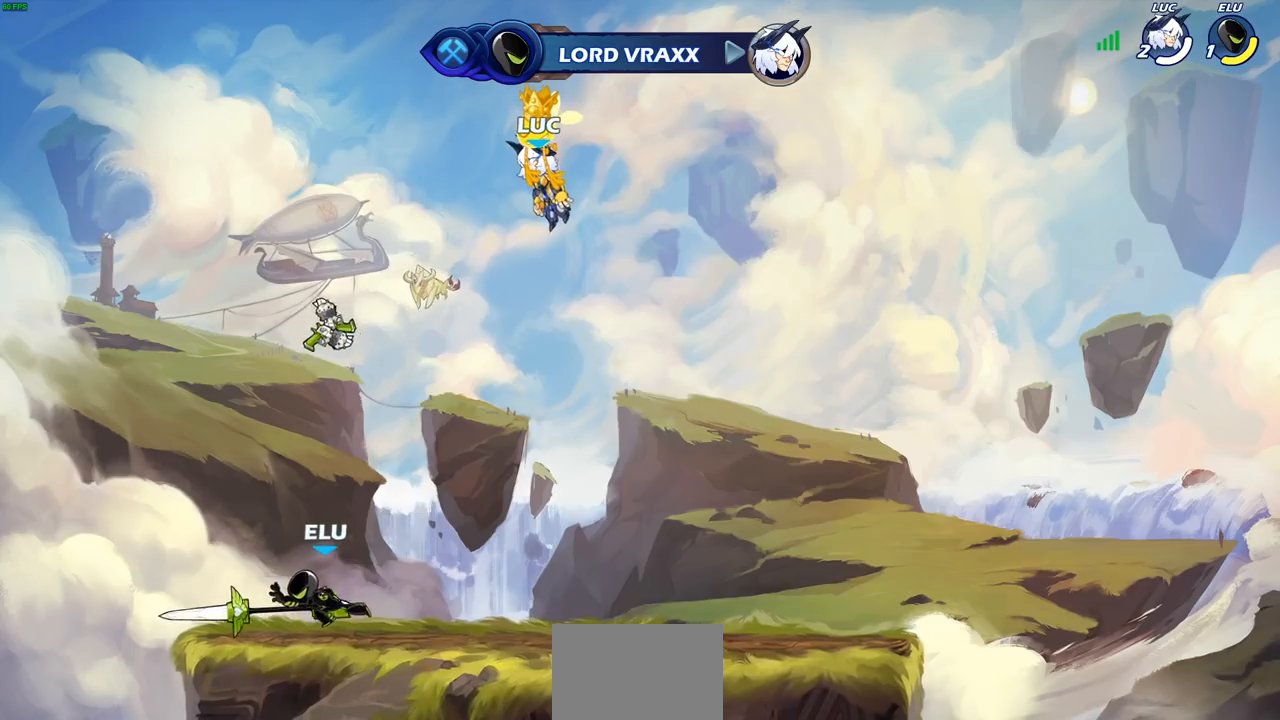
{"buttons": [], "left_stick": "center", "right_stick": "center", "events": []}
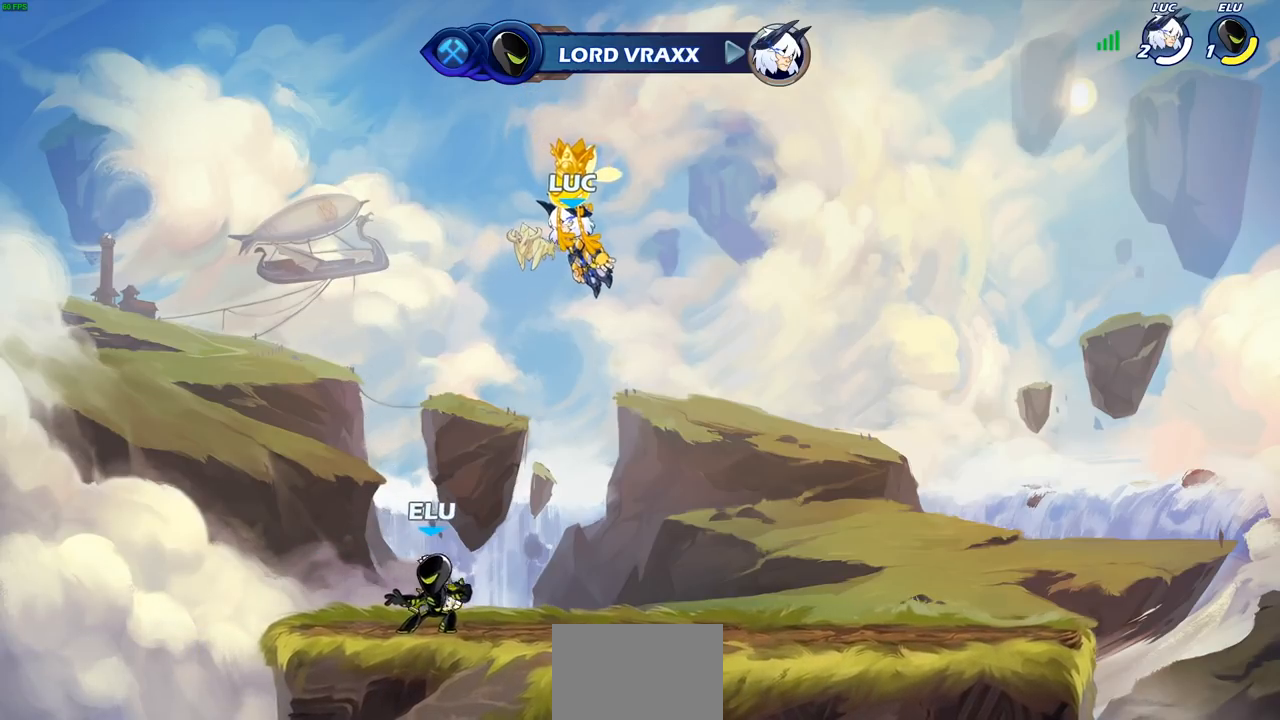
{"buttons": [], "left_stick": "center", "right_stick": "center", "events": []}
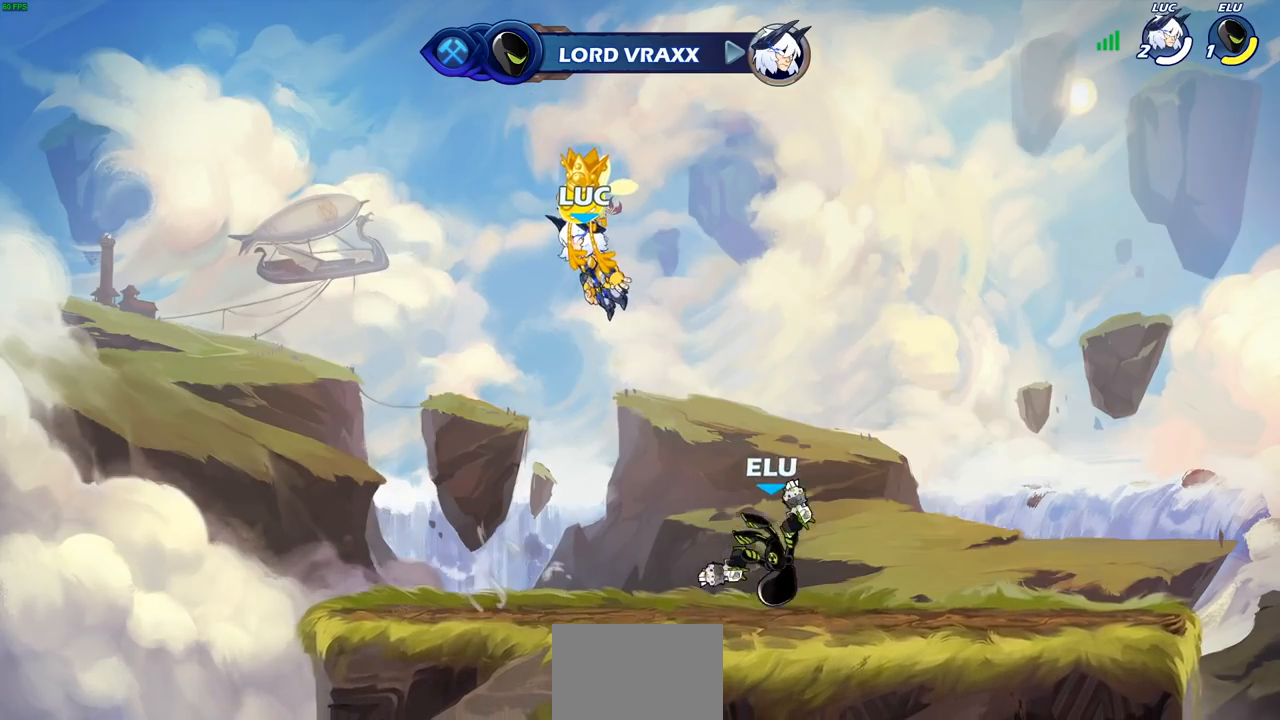
{"buttons": [], "left_stick": "center", "right_stick": "center", "events": []}
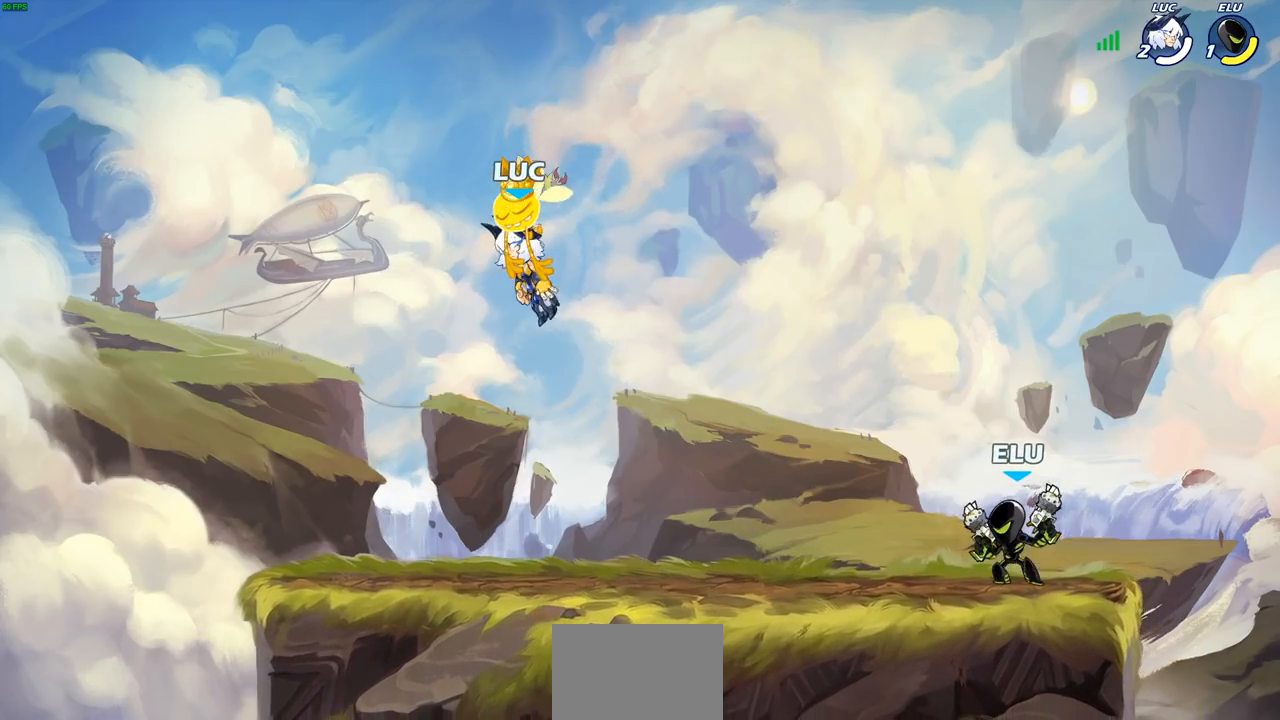
{"buttons": [], "left_stick": "center", "right_stick": "center", "events": []}
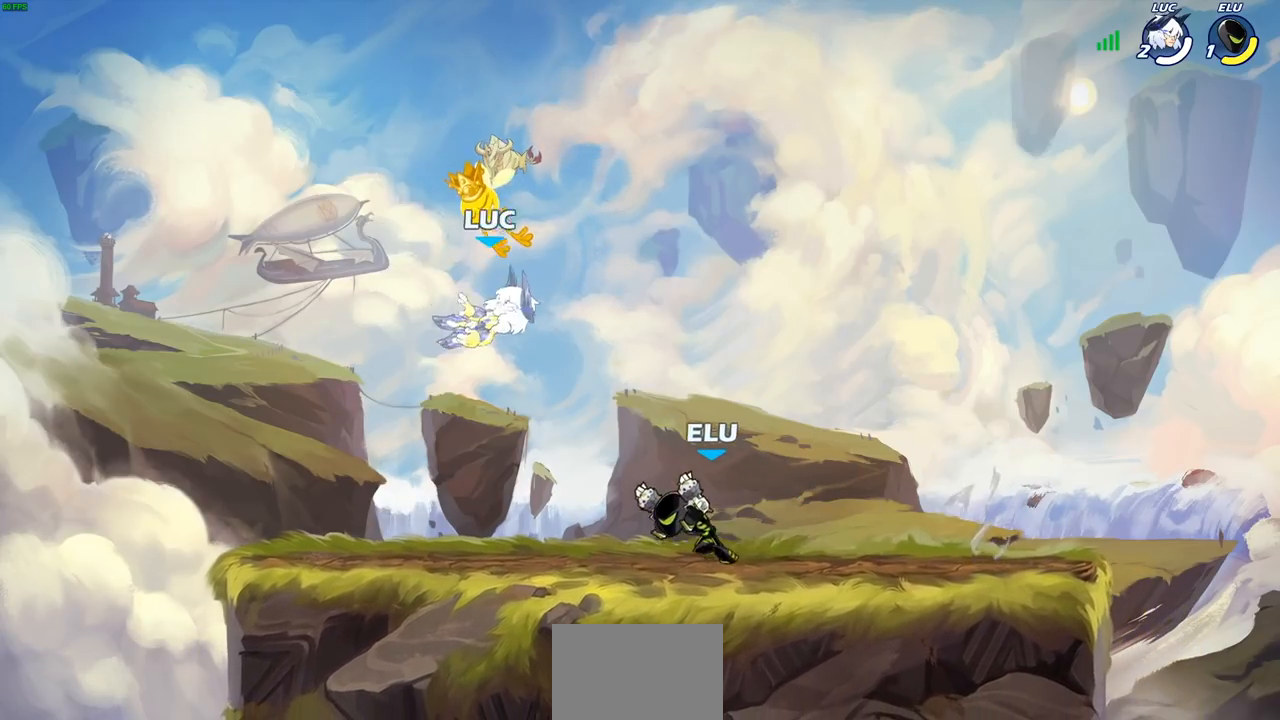
{"buttons": ["CROSS"], "left_stick": "right", "right_stick": "center", "events": [[183, "left_stick", "right"], [367, "CROSS", "down"]]}
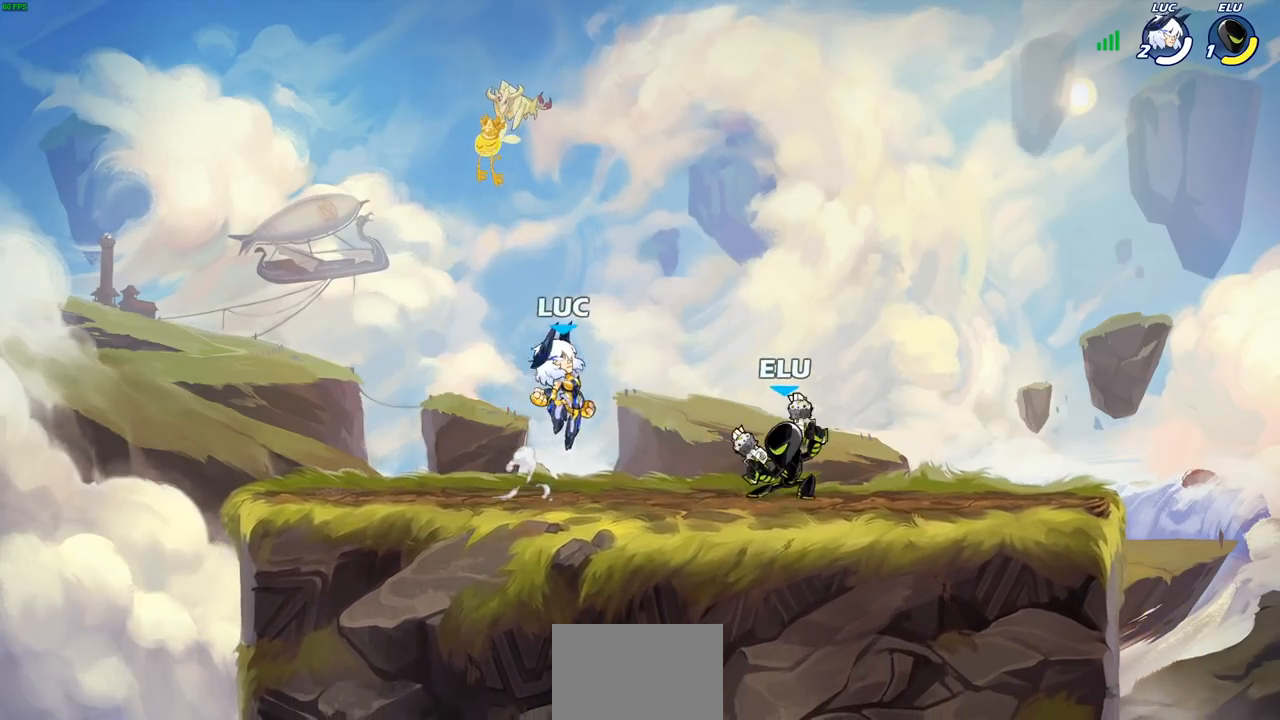
{"buttons": [], "left_stick": "center", "right_stick": "center", "events": [[17, "CROSS", "up"], [117, "left_stick", "down"], [133, "R2", "down"], [150, "SQUARE", "down"], [233, "SQUARE", "up"], [250, "left_stick", "center"], [283, "R2", "up"]]}
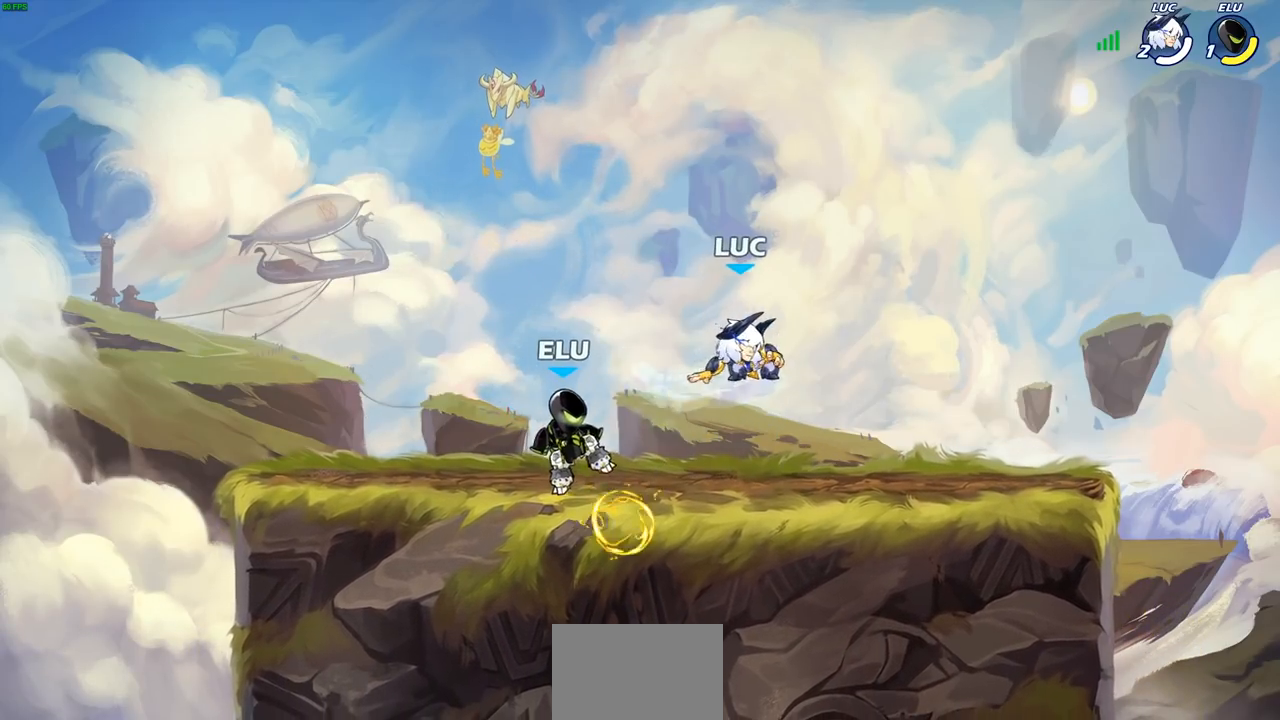
{"buttons": [], "left_stick": "center", "right_stick": "center", "events": [[100, "left_stick", "right"], [183, "left_stick", "up-left"], [250, "CROSS", "down"], [267, "left_stick", "down-left"], [317, "SQUARE", "down"], [367, "CROSS", "up"], [383, "SQUARE", "up"], [417, "left_stick", "center"]]}
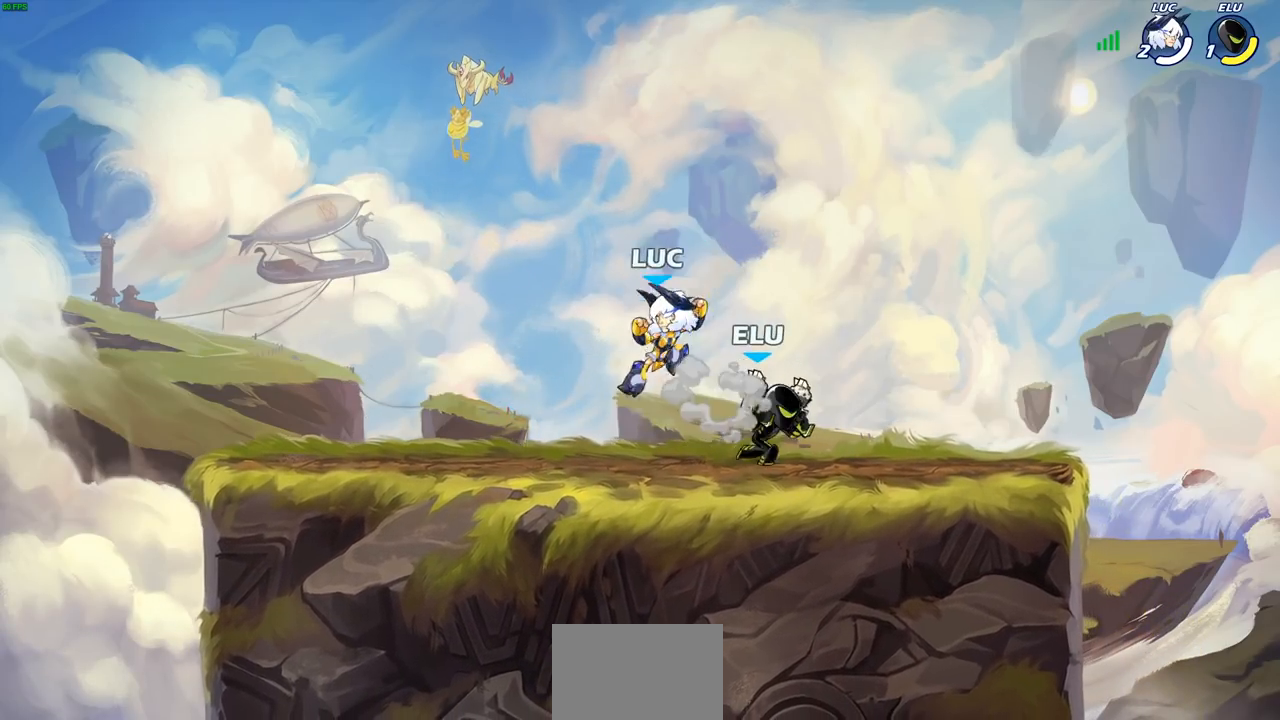
{"buttons": [], "left_stick": "left", "right_stick": "center", "events": [[150, "left_stick", "left"]]}
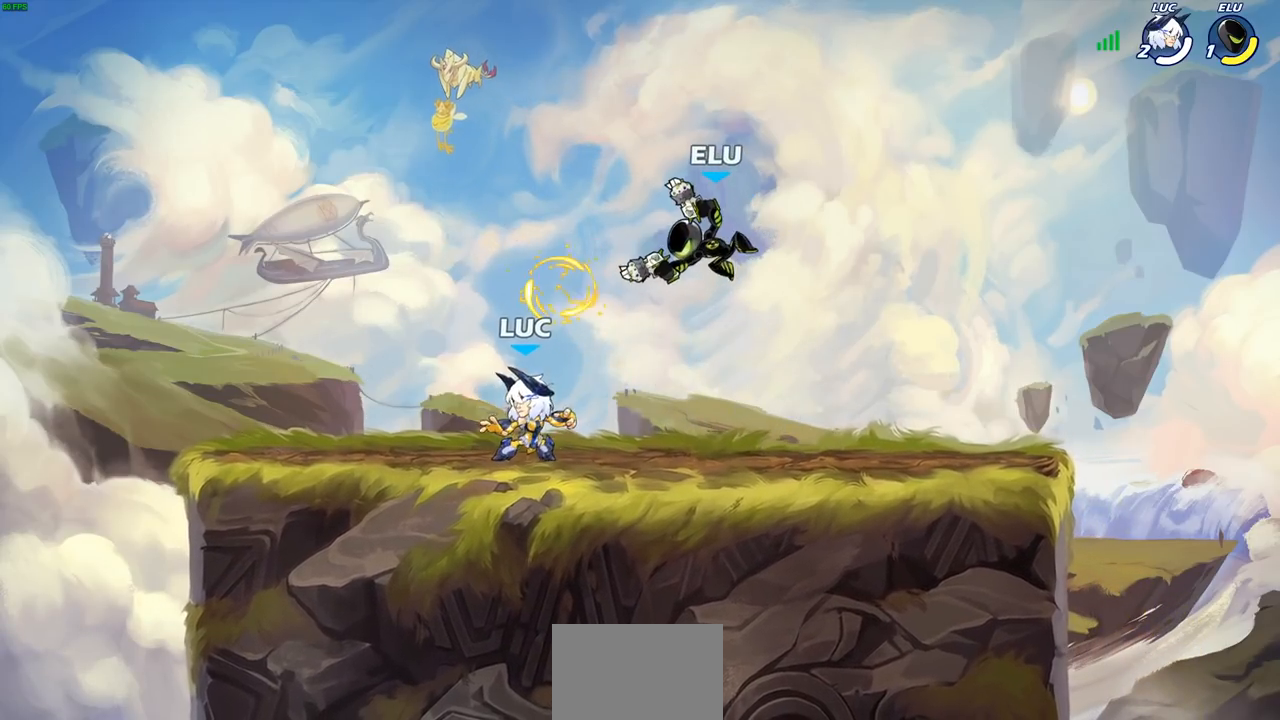
{"buttons": [], "left_stick": "down-right", "right_stick": "center", "events": [[17, "CROSS", "down"], [83, "CROSS", "up"], [217, "left_stick", "down-left"], [467, "left_stick", "down-right"]]}
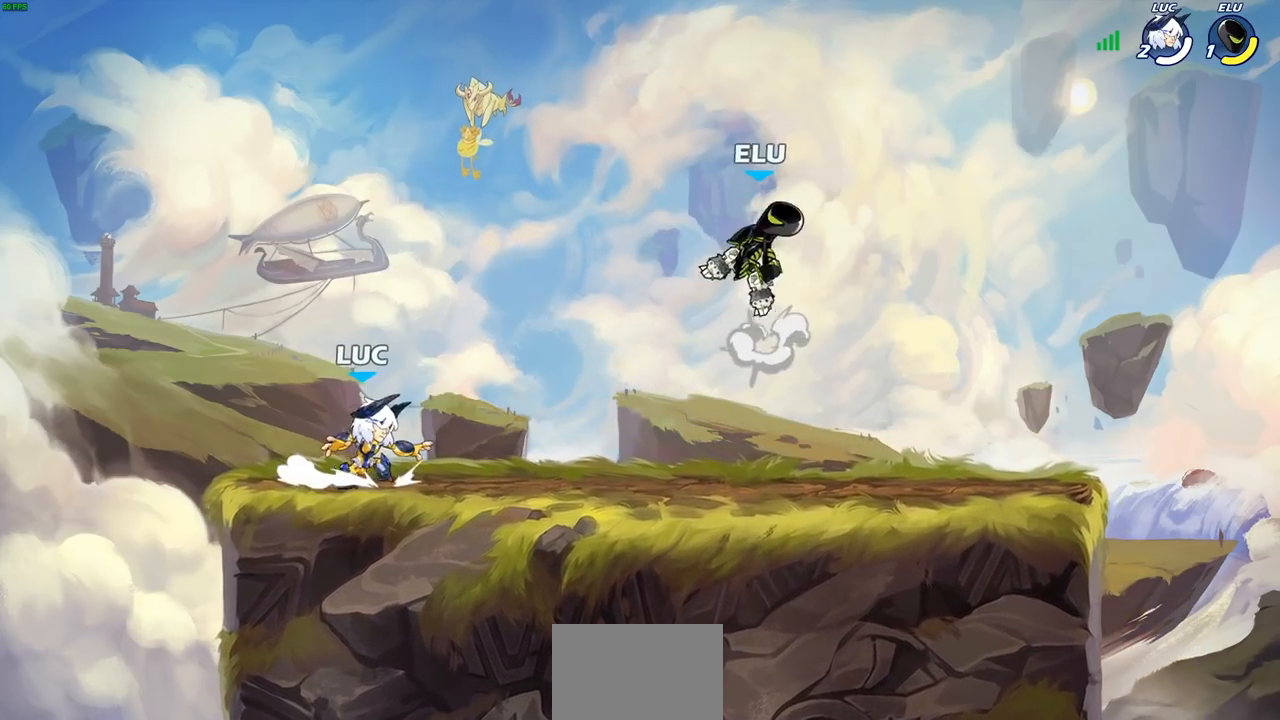
{"buttons": [], "left_stick": "right", "right_stick": "center", "events": [[33, "left_stick", "up-left"], [183, "left_stick", "right"], [317, "left_stick", "up-left"], [450, "left_stick", "right"]]}
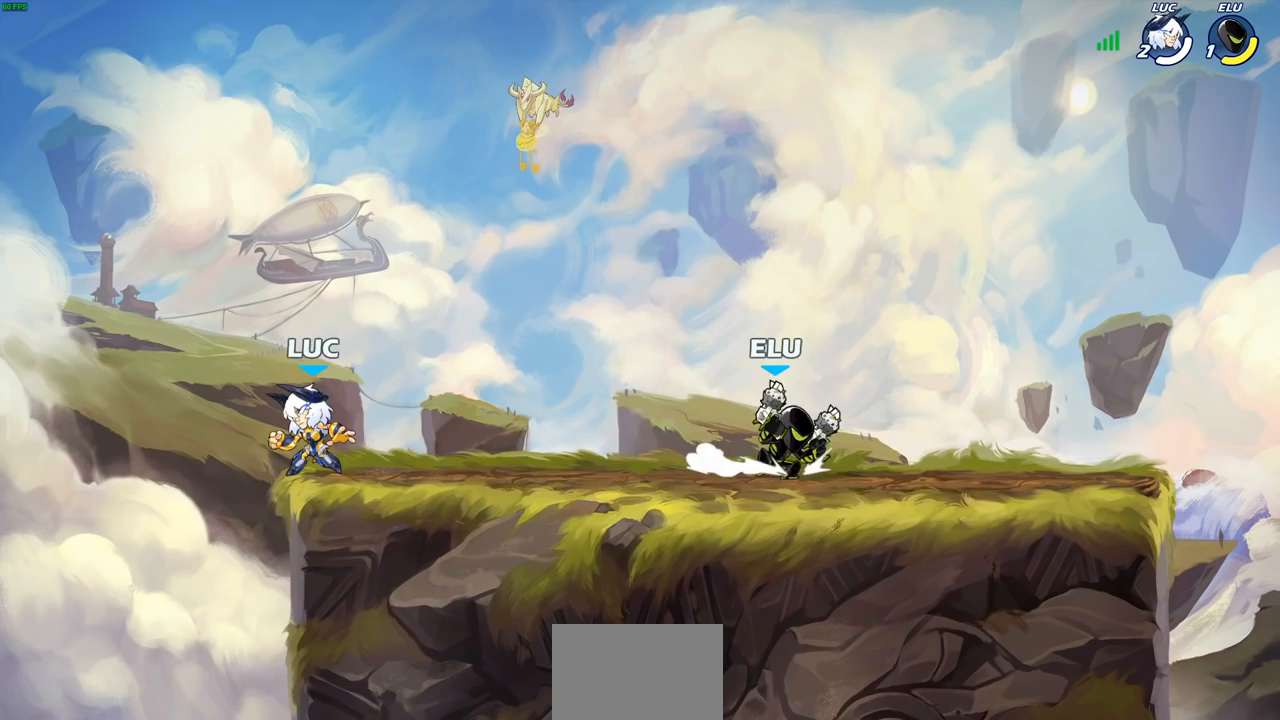
{"buttons": [], "left_stick": "center", "right_stick": "center", "events": [[233, "R2", "down"], [250, "CROSS", "down"], [267, "left_stick", "up-right"], [367, "R2", "up"], [383, "SQUARE", "down"], [383, "left_stick", "center"], [400, "CROSS", "up"], [400, "right_stick", "down-left"], [450, "CROSS", "down"], [467, "CROSS", "up"], [467, "SQUARE", "up"], [467, "right_stick", "center"]]}
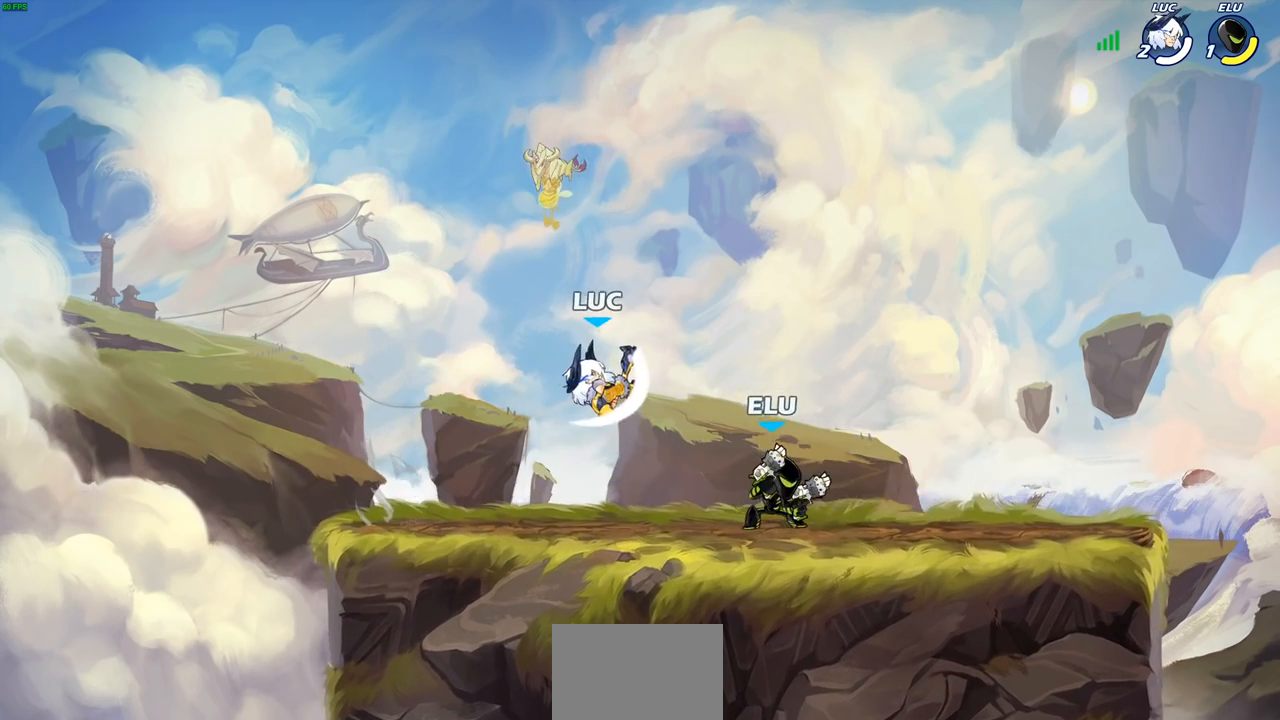
{"buttons": [], "left_stick": "left", "right_stick": "center", "events": [[250, "left_stick", "left"]]}
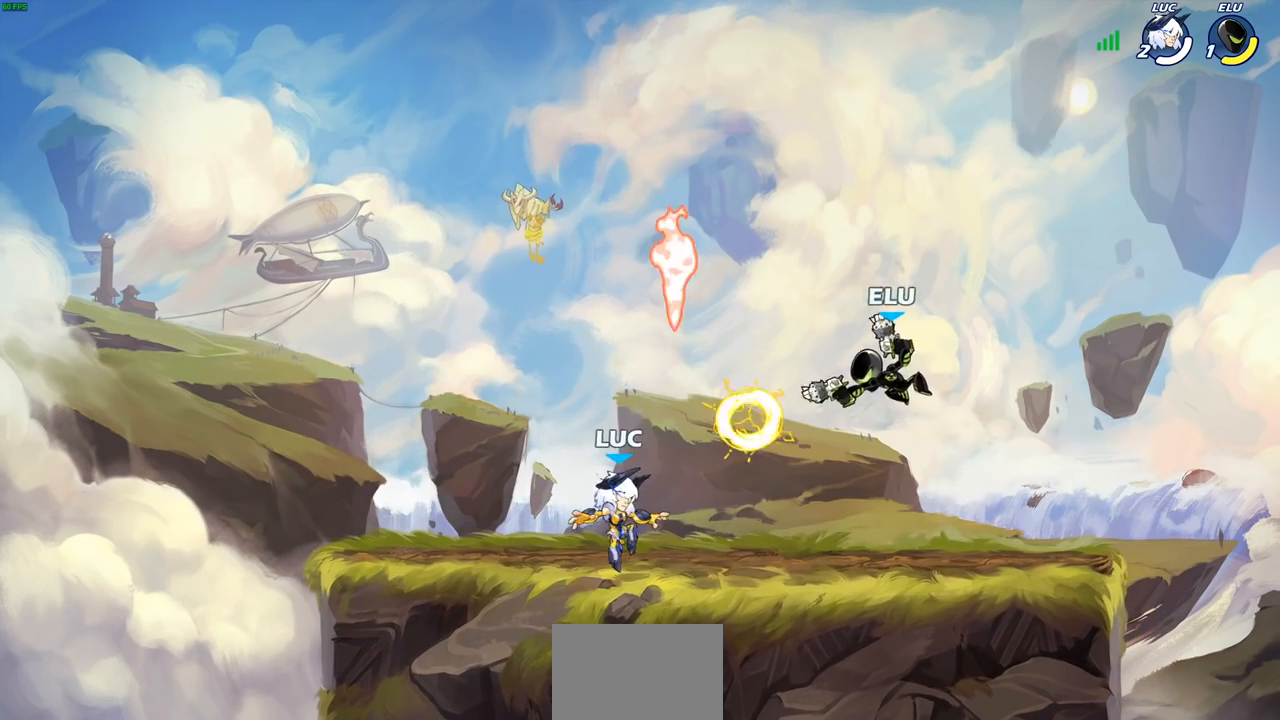
{"buttons": ["R2"], "left_stick": "left", "right_stick": "center", "events": [[150, "left_stick", "right"], [300, "R1", "down"], [333, "left_stick", "up"], [383, "R1", "up"], [417, "left_stick", "left"], [467, "R2", "down"]]}
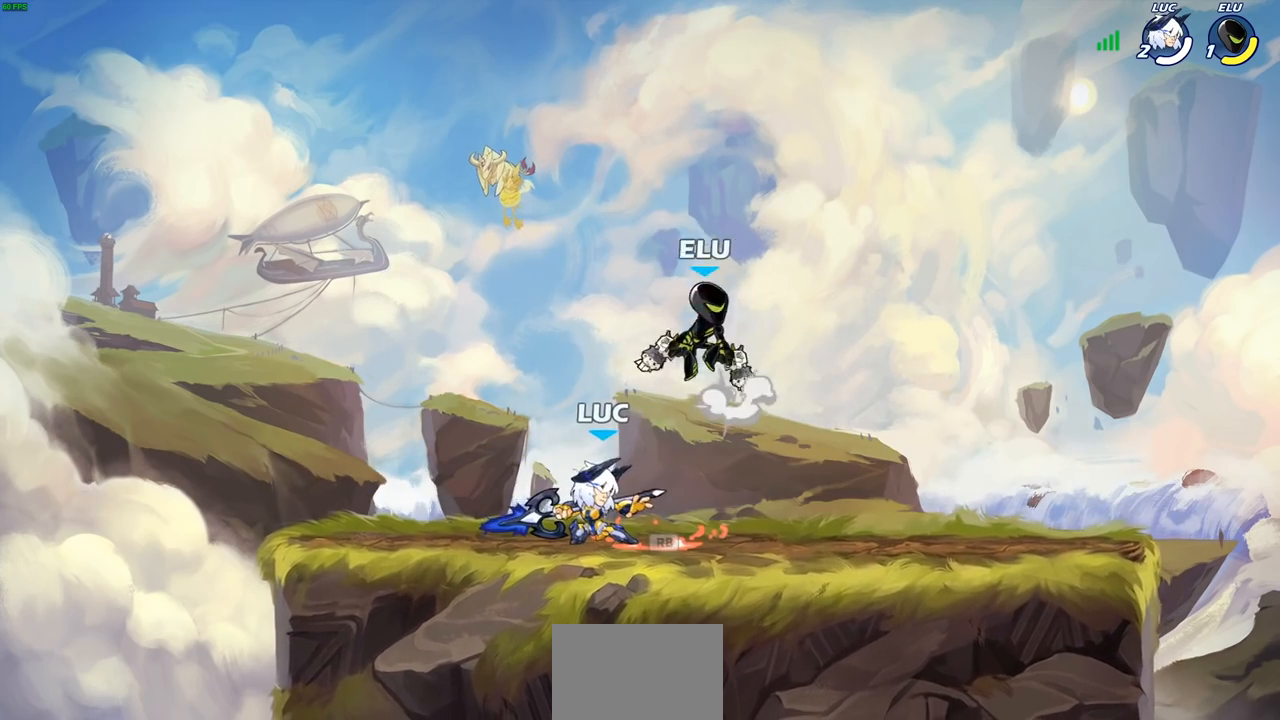
{"buttons": ["SQUARE"], "left_stick": "down-right", "right_stick": "center", "events": [[100, "left_stick", "up-right"], [150, "R2", "up"], [150, "left_stick", "right"], [333, "left_stick", "center"], [383, "left_stick", "down"], [467, "left_stick", "down-right"], [500, "SQUARE", "down"]]}
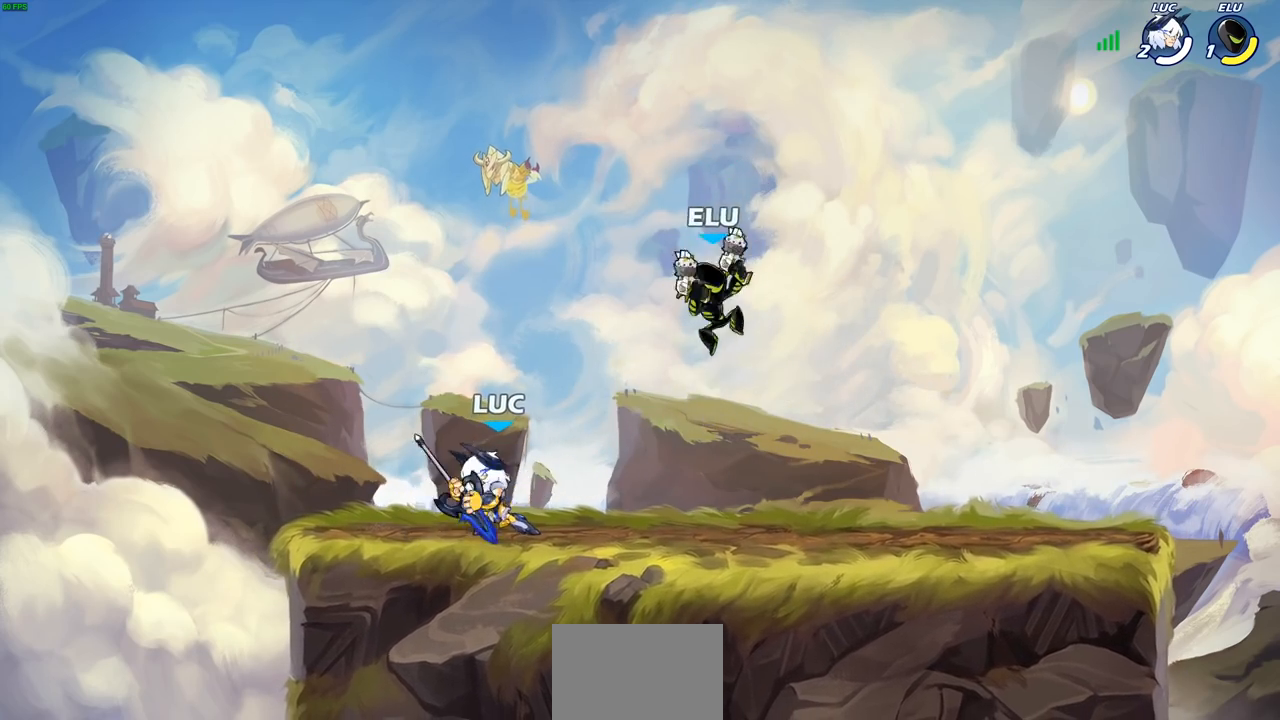
{"buttons": [], "left_stick": "right", "right_stick": "center", "events": [[67, "SQUARE", "up"], [83, "left_stick", "center"], [483, "left_stick", "right"]]}
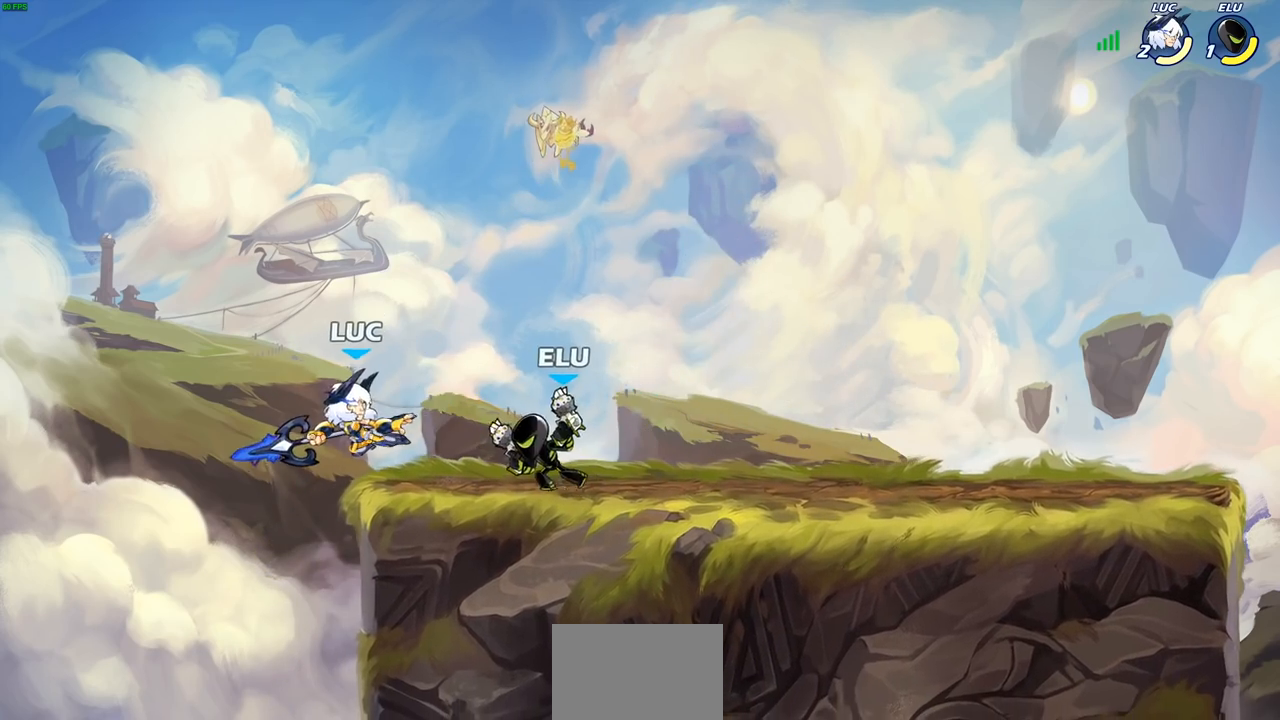
{"buttons": [], "left_stick": "left", "right_stick": "center", "events": [[33, "CROSS", "down"], [50, "left_stick", "up-right"], [100, "R2", "down"], [217, "CROSS", "up"], [317, "left_stick", "center"], [333, "R2", "up"], [467, "left_stick", "left"]]}
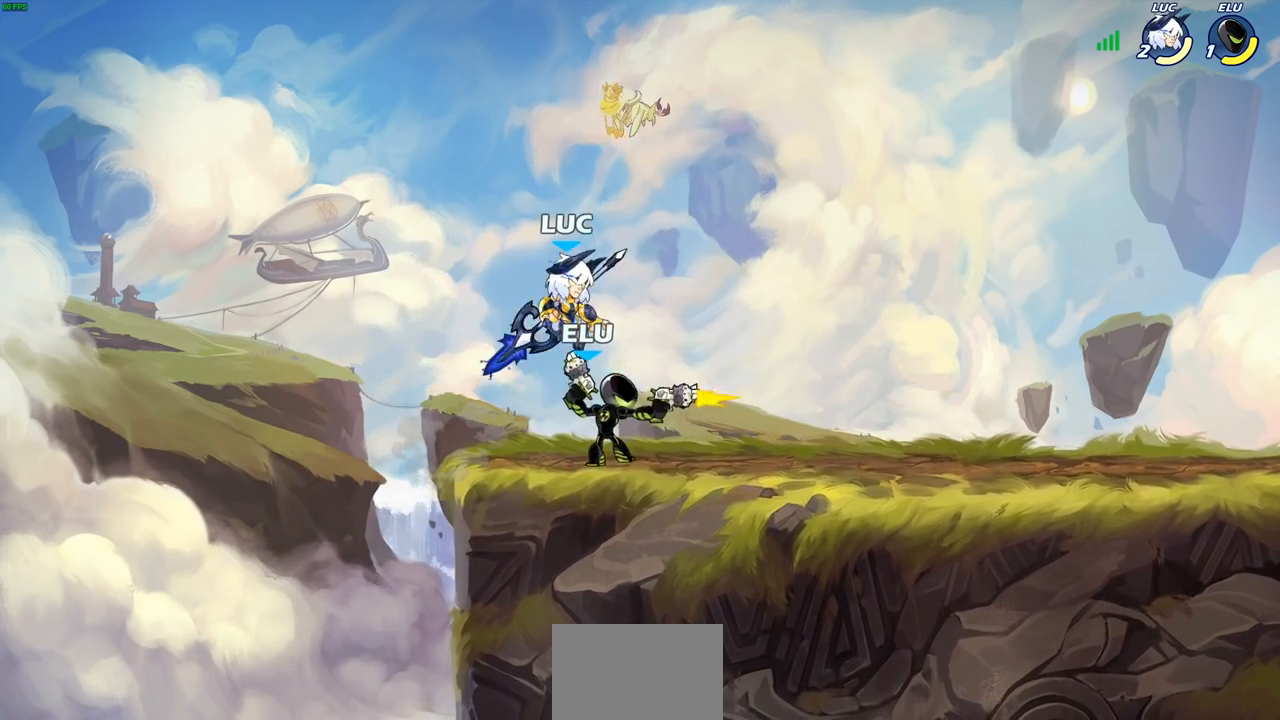
{"buttons": [], "left_stick": "center", "right_stick": "center", "events": [[67, "SQUARE", "down"], [67, "left_stick", "center"], [150, "SQUARE", "up"]]}
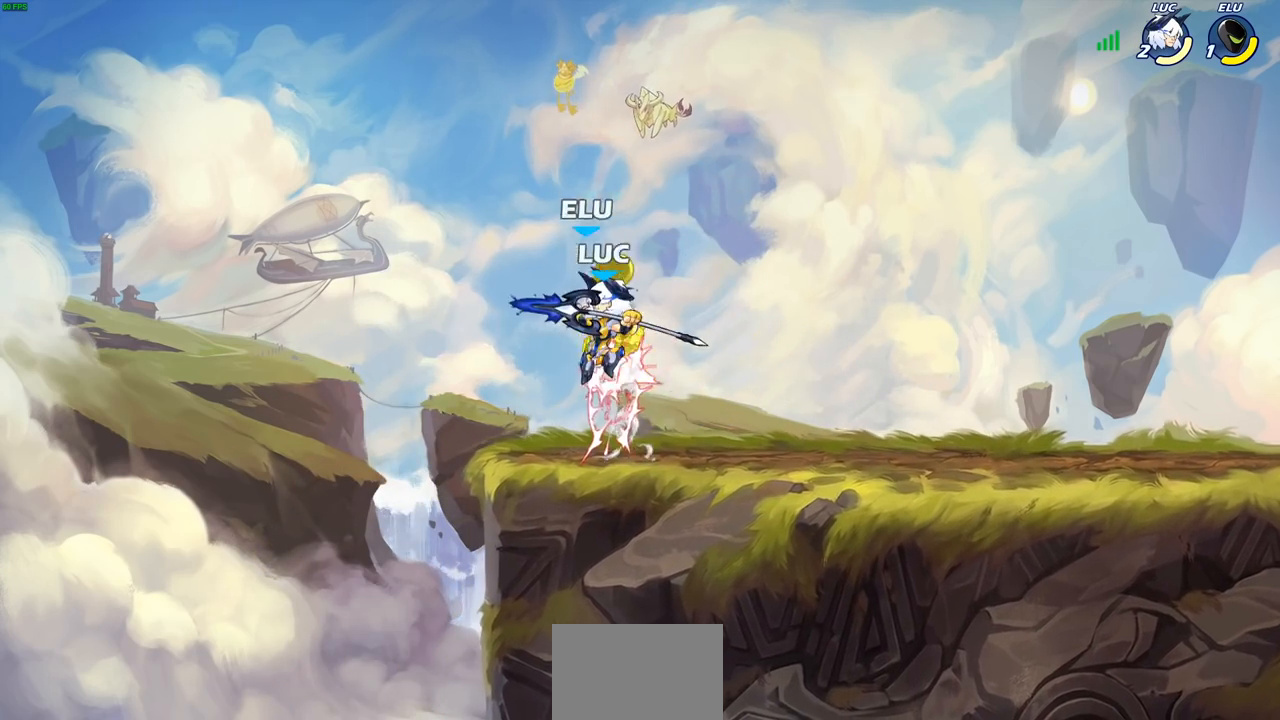
{"buttons": [], "left_stick": "down-right", "right_stick": "center", "events": [[167, "left_stick", "right"], [417, "left_stick", "down-right"]]}
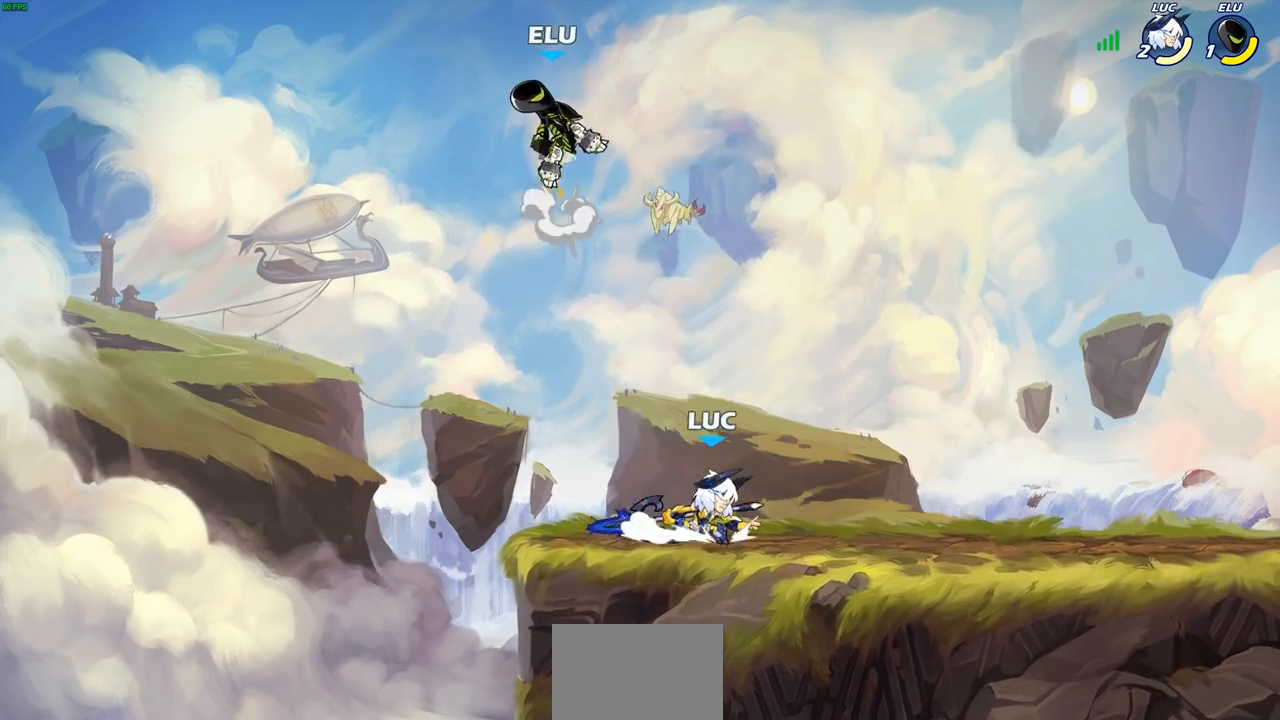
{"buttons": ["CIRCLE"], "left_stick": "left", "right_stick": "center", "events": [[33, "left_stick", "down-left"], [83, "CROSS", "down"], [117, "left_stick", "up-left"], [167, "CIRCLE", "down"], [183, "CROSS", "up"], [267, "left_stick", "left"]]}
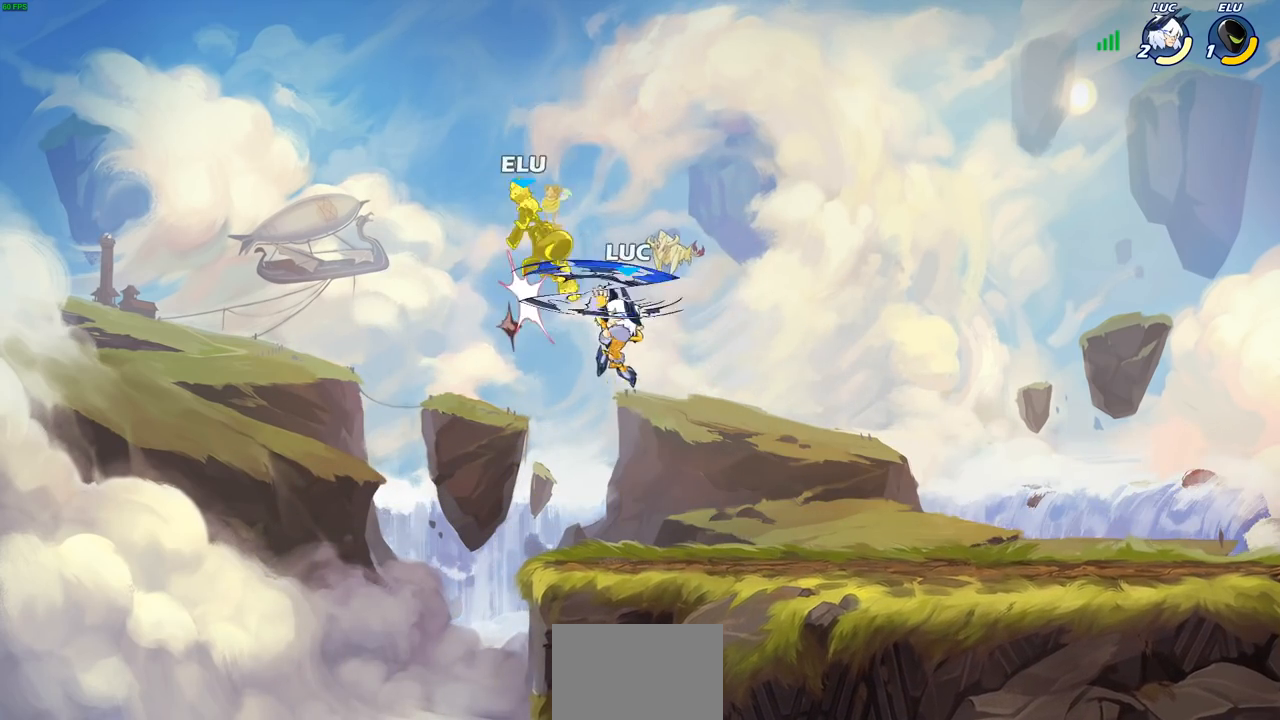
{"buttons": ["R2"], "left_stick": "center", "right_stick": "center", "events": [[200, "CIRCLE", "up"], [217, "left_stick", "right"], [450, "left_stick", "center"], [500, "R2", "down"]]}
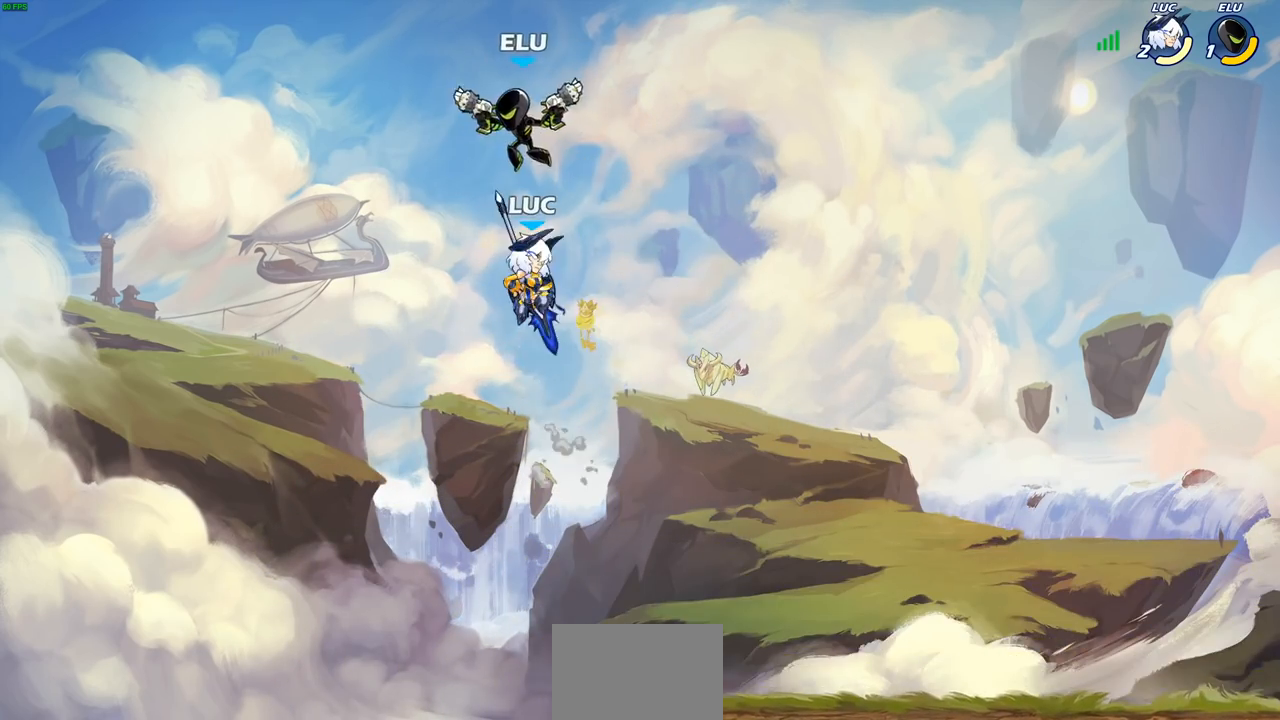
{"buttons": [], "left_stick": "center", "right_stick": "center", "events": [[67, "CIRCLE", "down"], [117, "CIRCLE", "up"], [150, "R2", "up"]]}
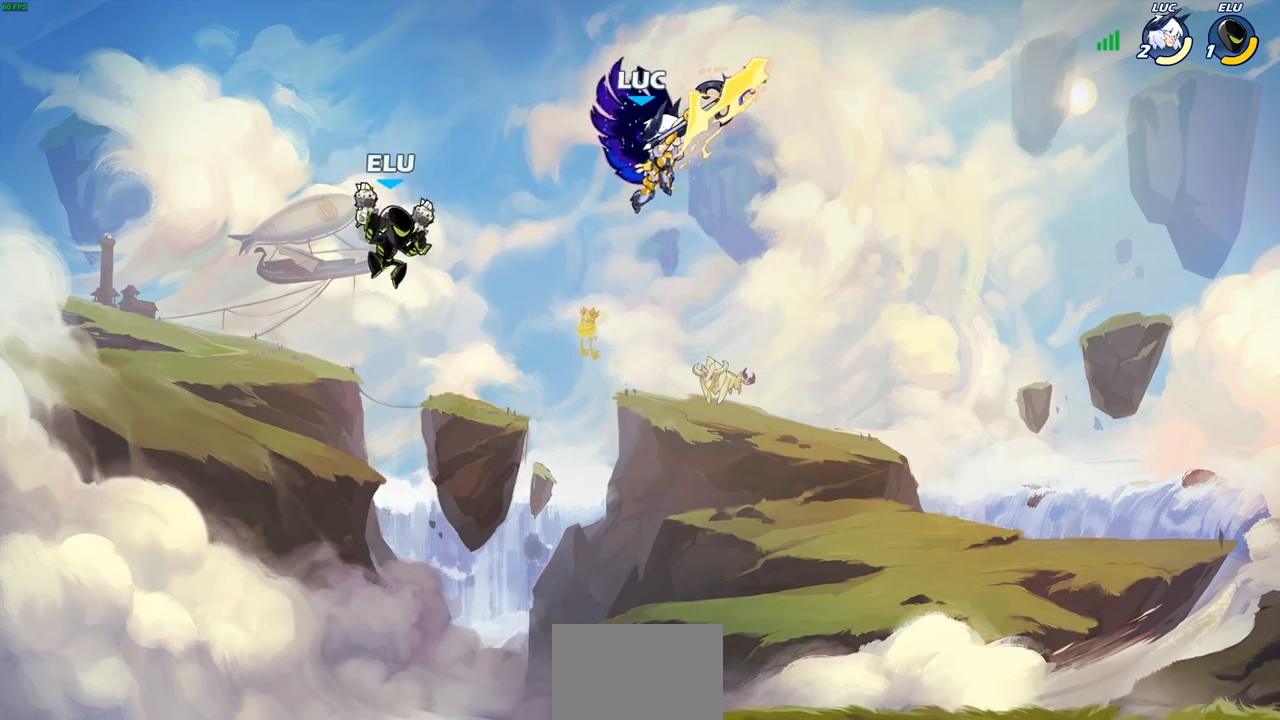
{"buttons": ["CROSS"], "left_stick": "left", "right_stick": "center", "events": [[317, "left_stick", "up-left"], [350, "CROSS", "down"], [433, "left_stick", "left"]]}
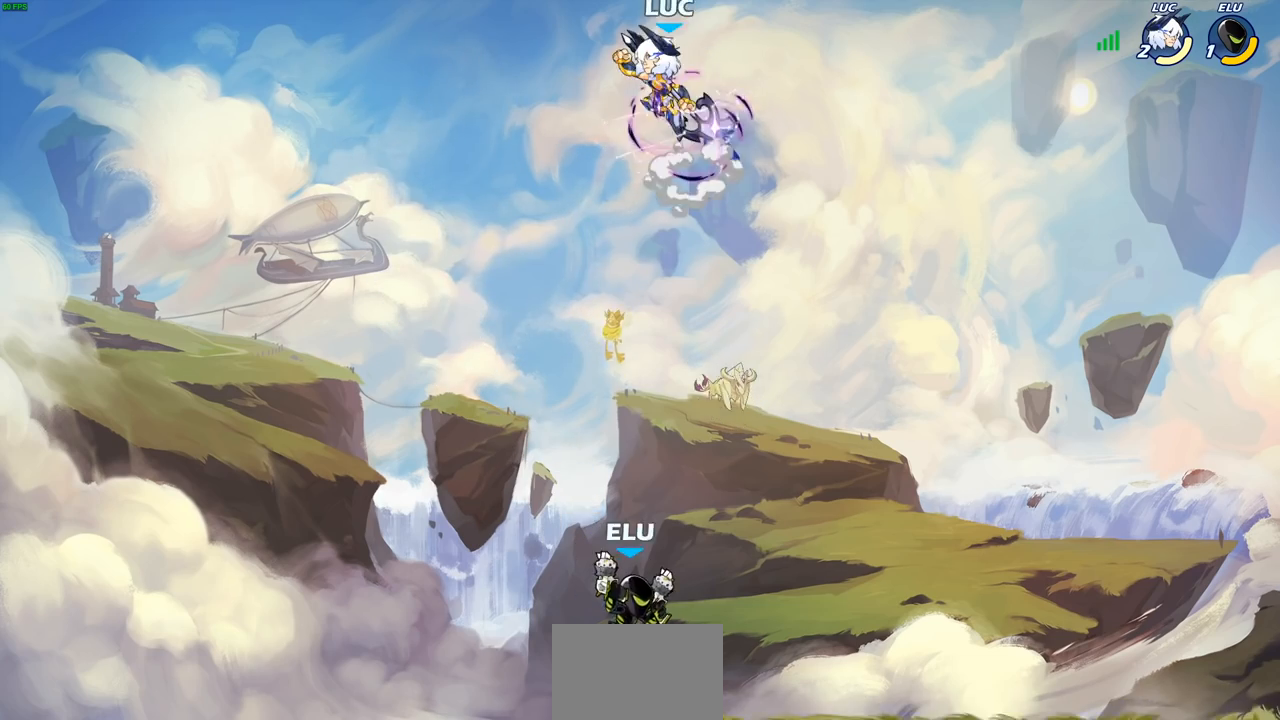
{"buttons": ["R1"], "left_stick": "down-right", "right_stick": "center", "events": [[17, "CROSS", "up"], [117, "left_stick", "down"], [183, "left_stick", "down-right"], [500, "R1", "down"]]}
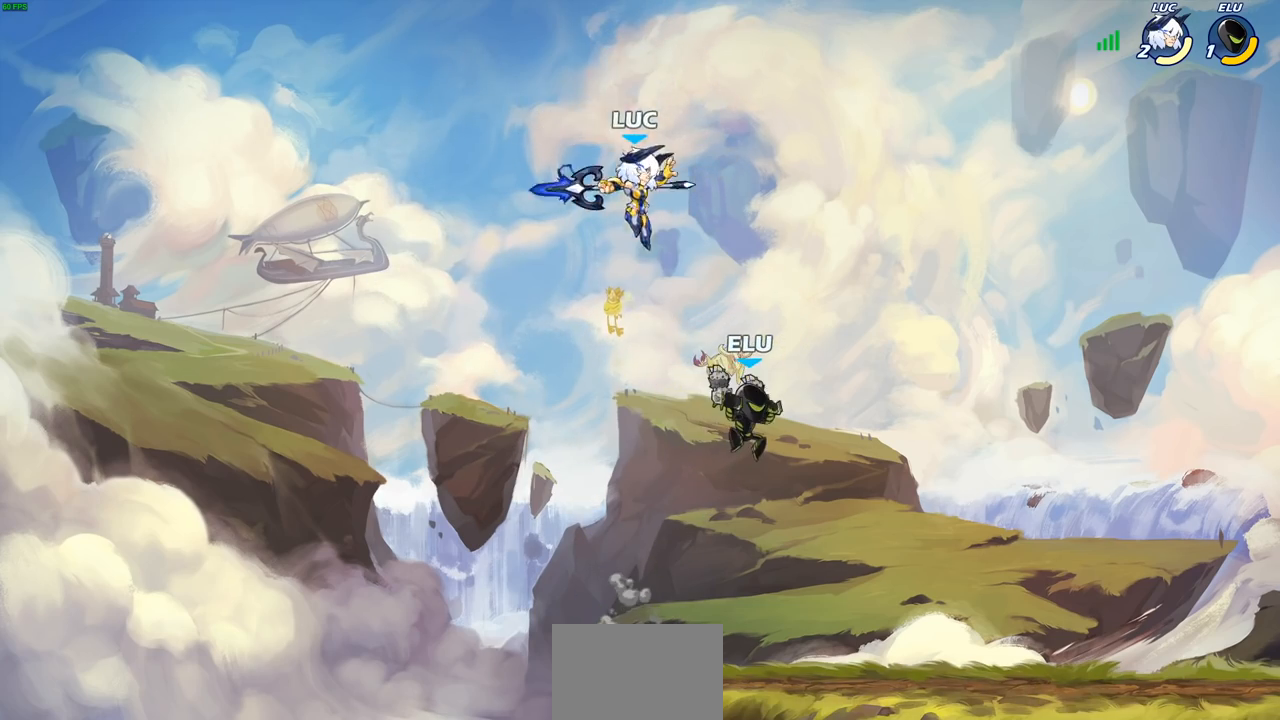
{"buttons": [], "left_stick": "right", "right_stick": "center", "events": [[50, "R1", "up"], [150, "left_stick", "center"], [400, "left_stick", "right"]]}
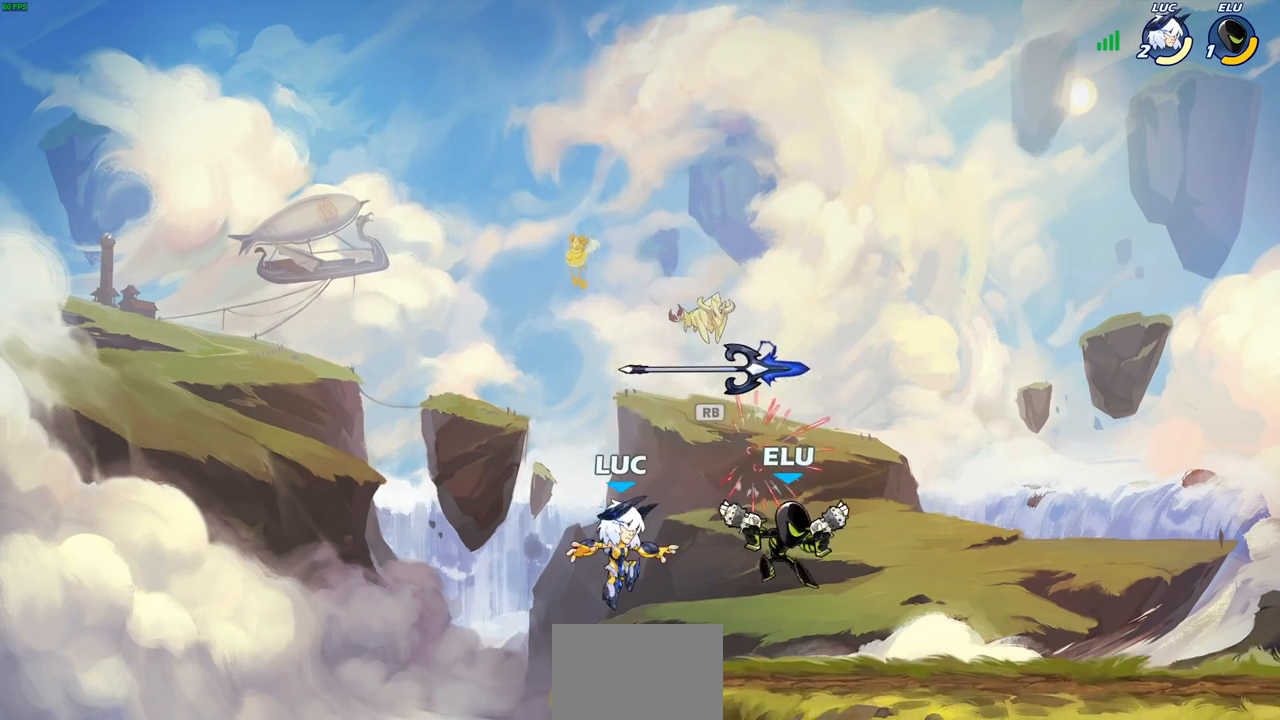
{"buttons": [], "left_stick": "center", "right_stick": "center", "events": [[117, "CROSS", "down"], [150, "left_stick", "center"], [267, "CROSS", "up"]]}
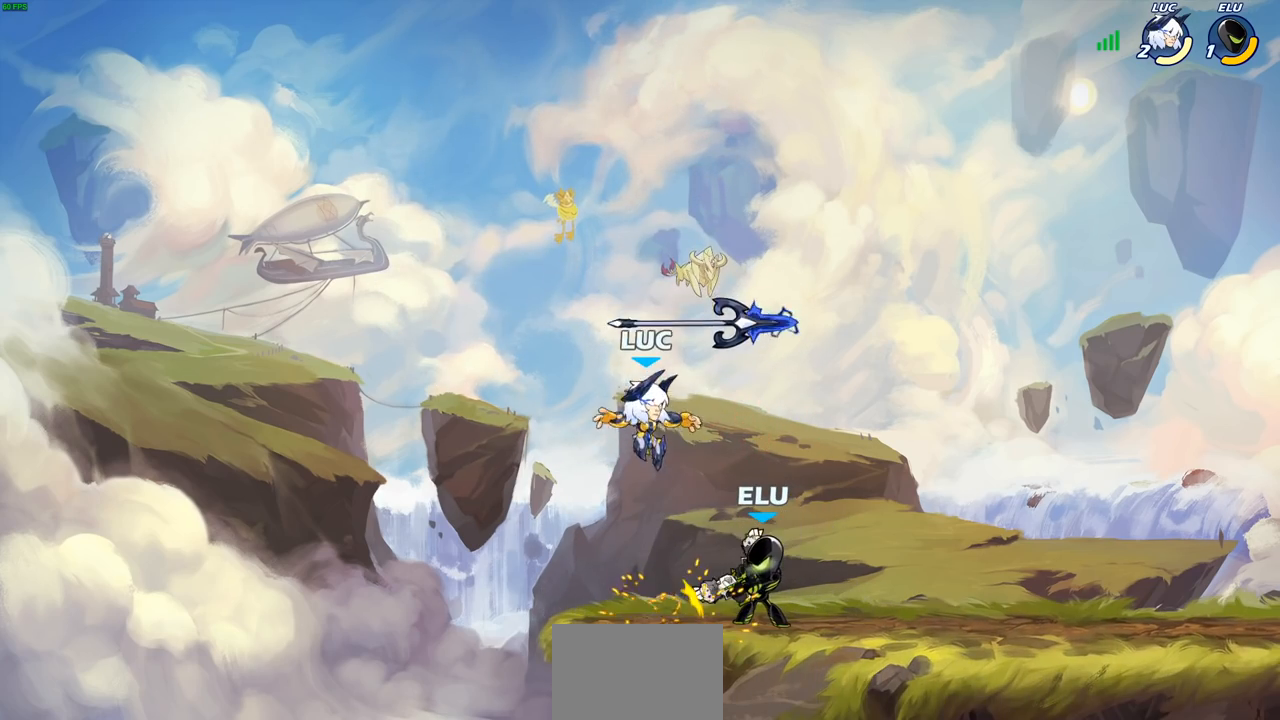
{"buttons": [], "left_stick": "left", "right_stick": "center", "events": [[67, "R1", "down"], [150, "R1", "up"], [317, "left_stick", "right"], [350, "SQUARE", "down"], [417, "SQUARE", "up"], [417, "left_stick", "left"]]}
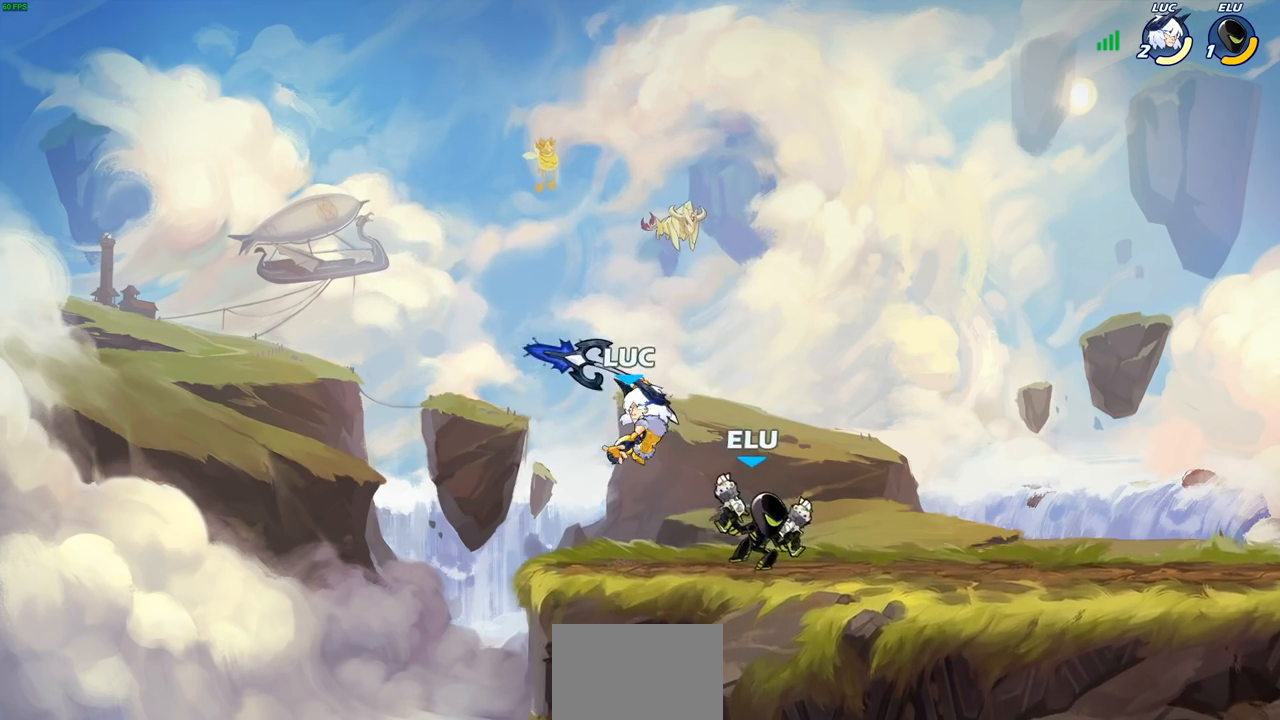
{"buttons": ["CIRCLE", "R2"], "left_stick": "right", "right_stick": "center", "events": [[200, "left_stick", "up-right"], [300, "left_stick", "right"], [383, "R2", "down"], [467, "CIRCLE", "down"]]}
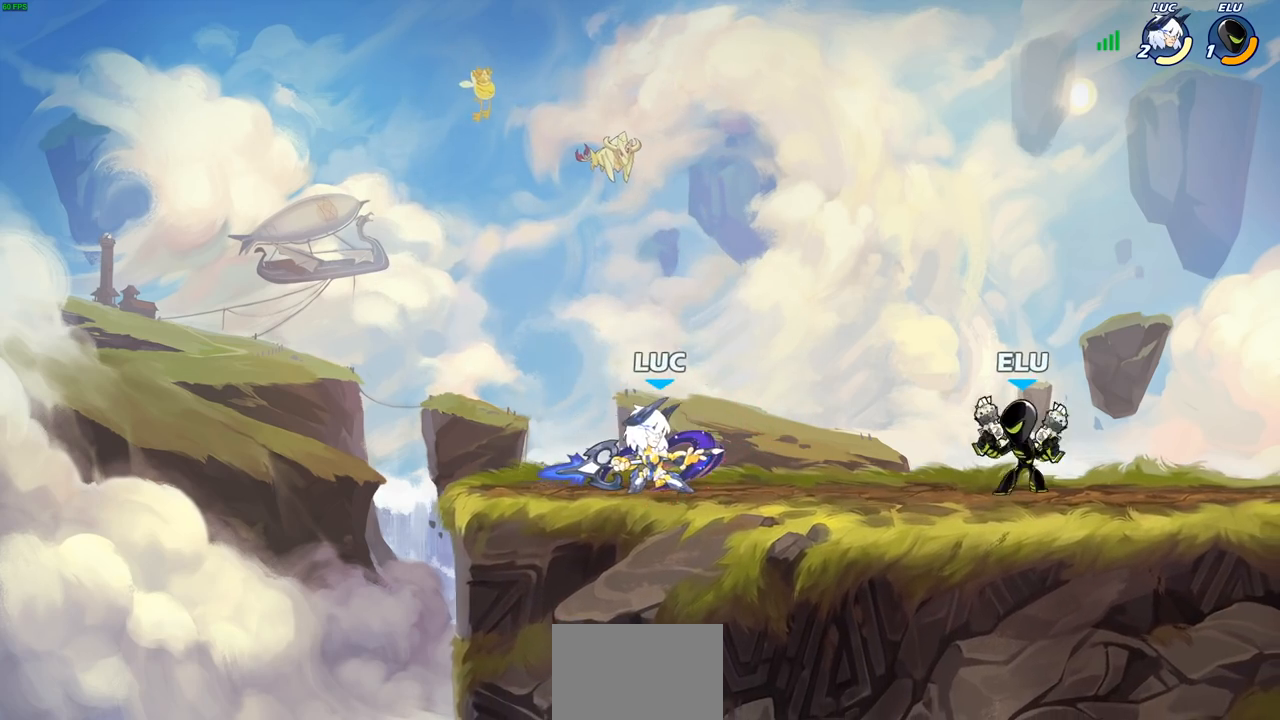
{"buttons": [], "left_stick": "center", "right_stick": "center", "events": [[17, "R2", "up"], [67, "CIRCLE", "up"], [83, "left_stick", "center"]]}